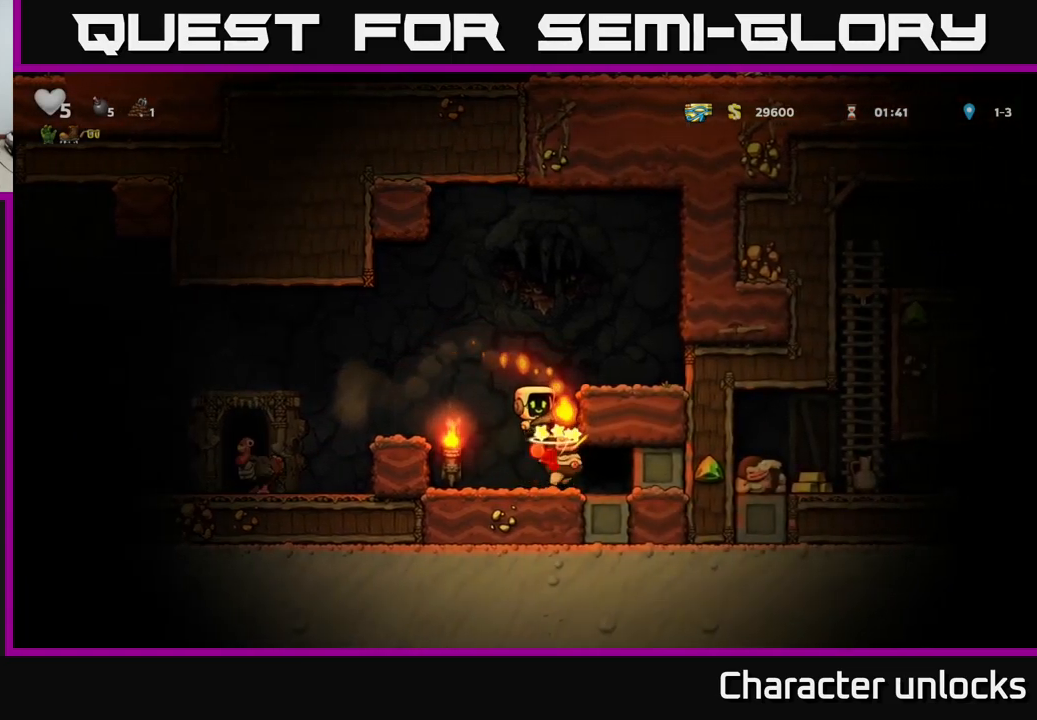
Gameplay with a controller (Xbox layout); each line is a JSON object with the inputs held at the frame after it. "events" lists button and stick changes between this image and that frame as [ms after this image, input, new state], when the widget could be followed in between. Not read: right_stick.
{"buttons": [], "left_stick": "center", "events": []}
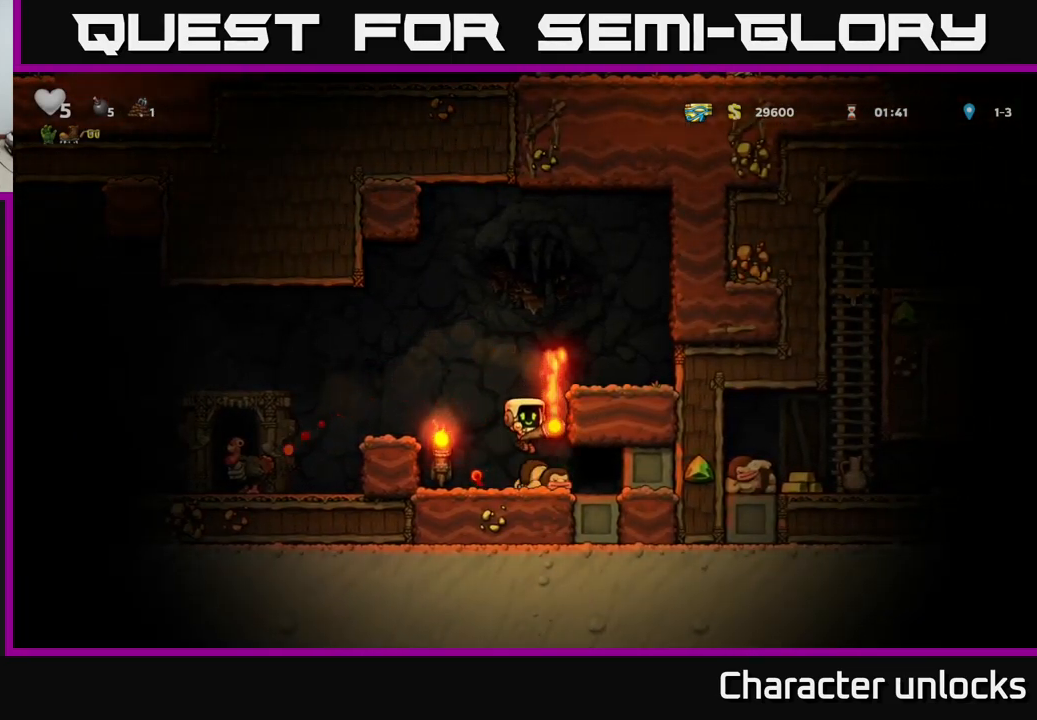
{"buttons": [], "left_stick": "center", "events": [[67, "DPAD_RIGHT", "down"], [250, "DPAD_RIGHT", "up"], [250, "L2", "down"], [350, "L2", "up"]]}
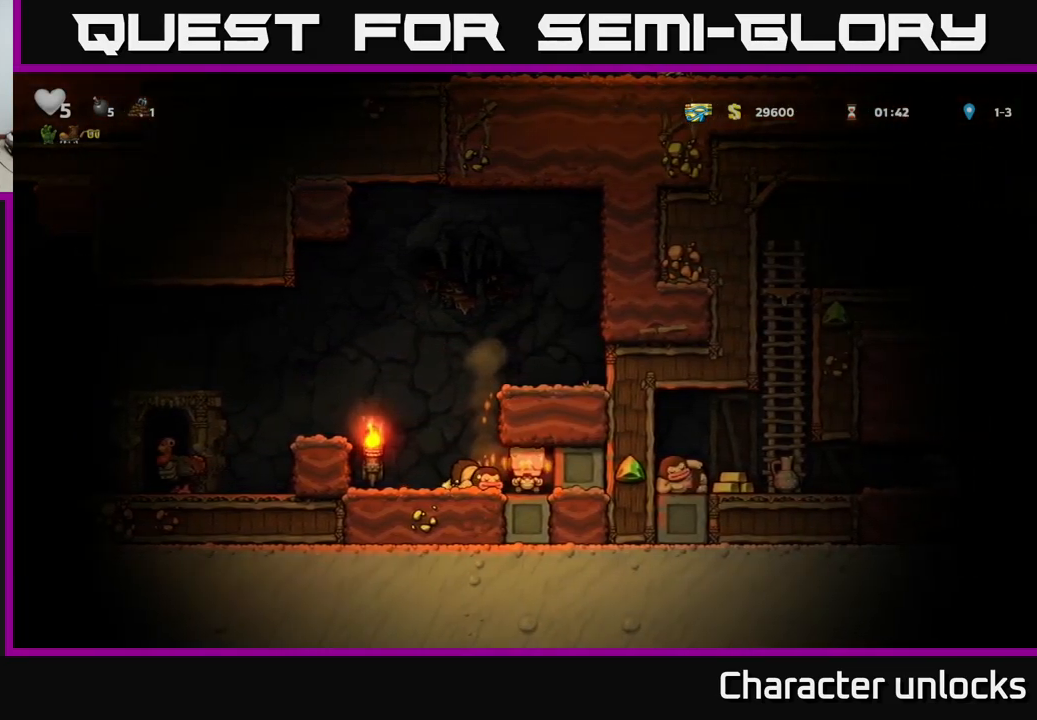
{"buttons": [], "left_stick": "center", "events": []}
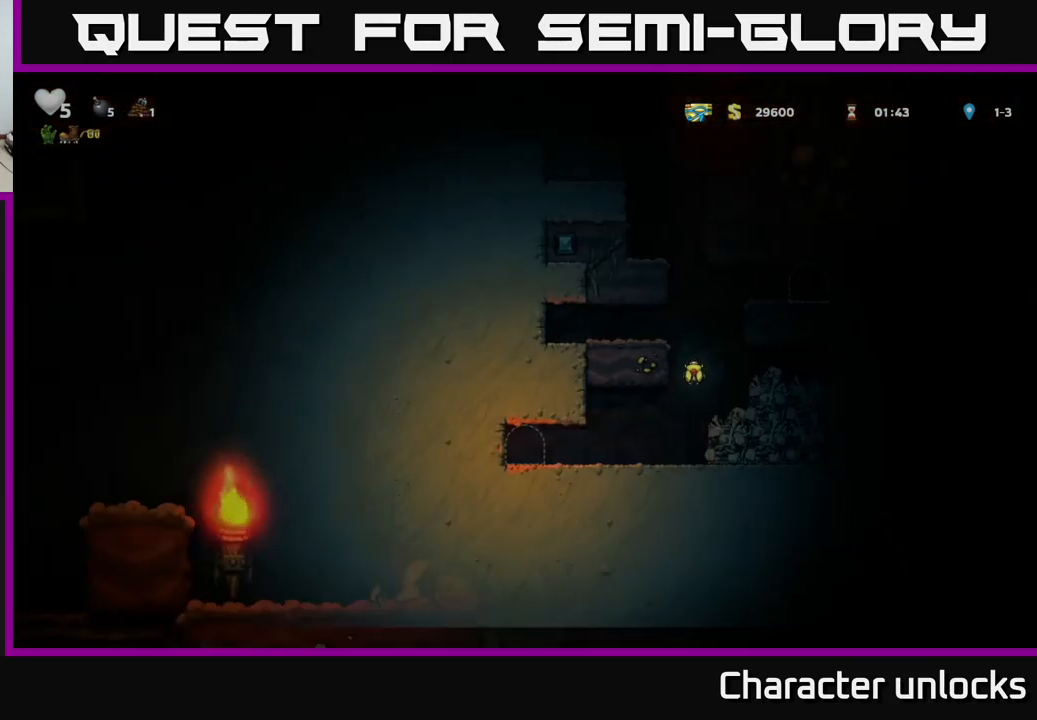
{"buttons": ["DPAD_RIGHT"], "left_stick": "center", "events": [[433, "DPAD_RIGHT", "down"]]}
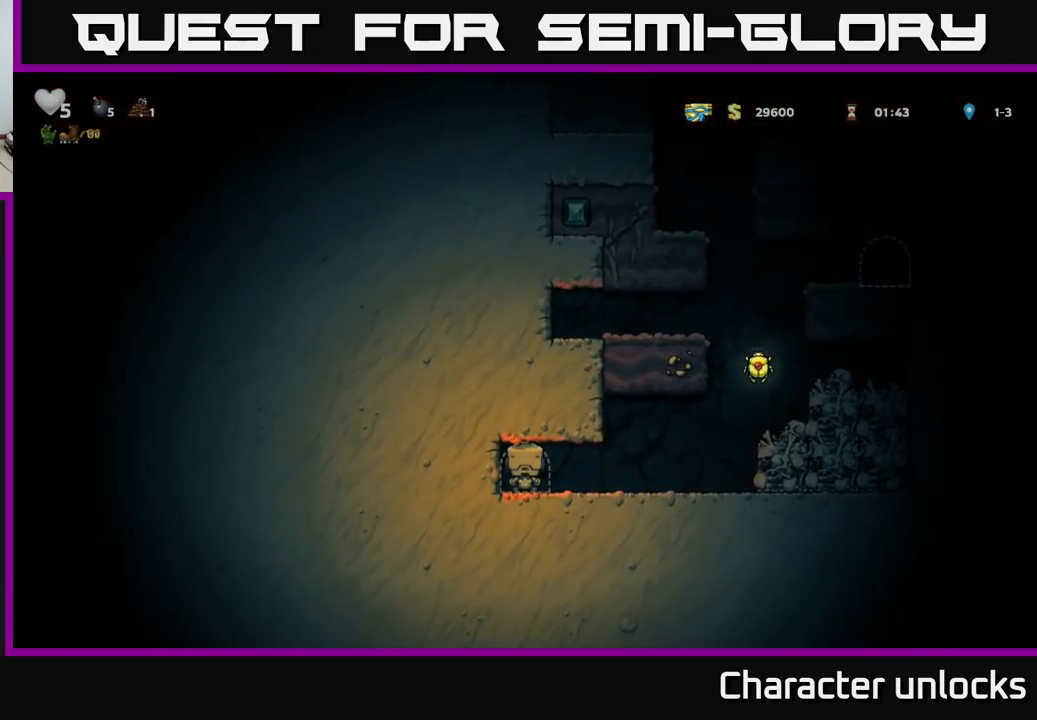
{"buttons": ["A", "DPAD_RIGHT"], "left_stick": "center", "events": [[383, "A", "down"]]}
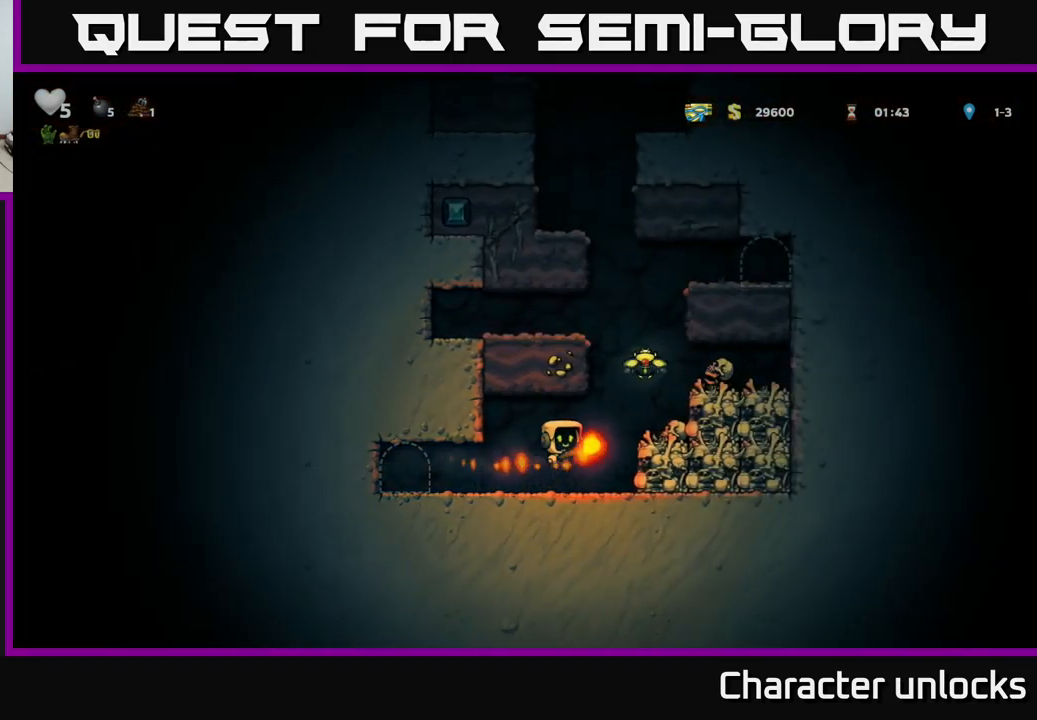
{"buttons": ["A"], "left_stick": "center", "events": [[83, "DPAD_RIGHT", "up"], [133, "A", "up"], [467, "A", "down"]]}
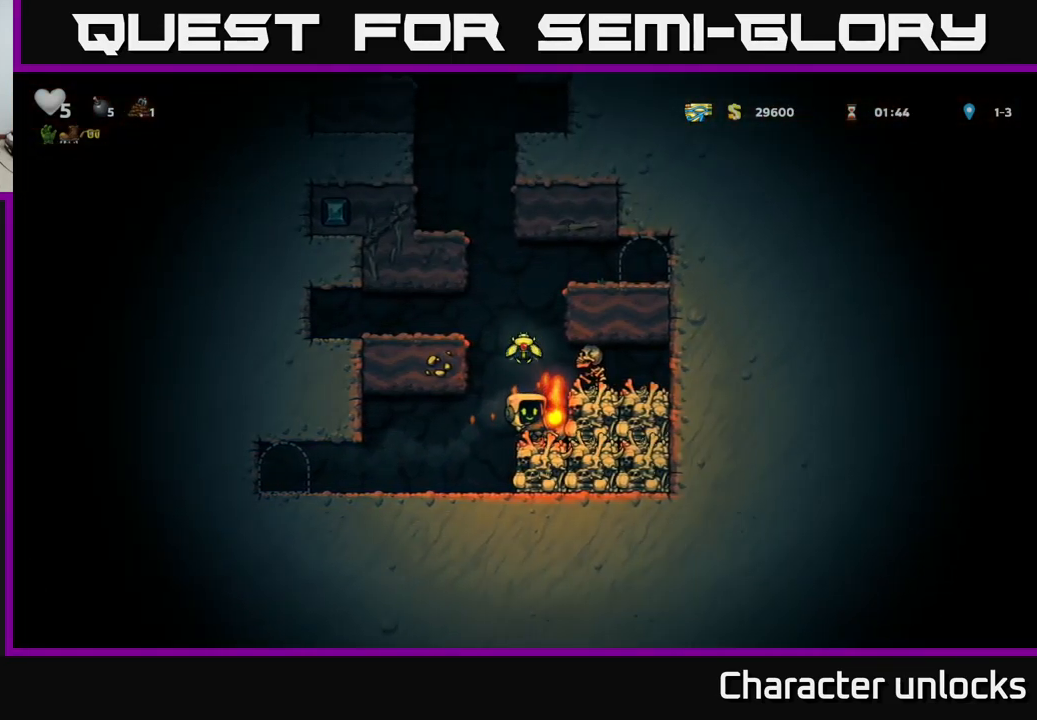
{"buttons": ["A", "DPAD_LEFT"], "left_stick": "center", "events": [[83, "DPAD_LEFT", "down"], [267, "A", "up"], [450, "A", "down"]]}
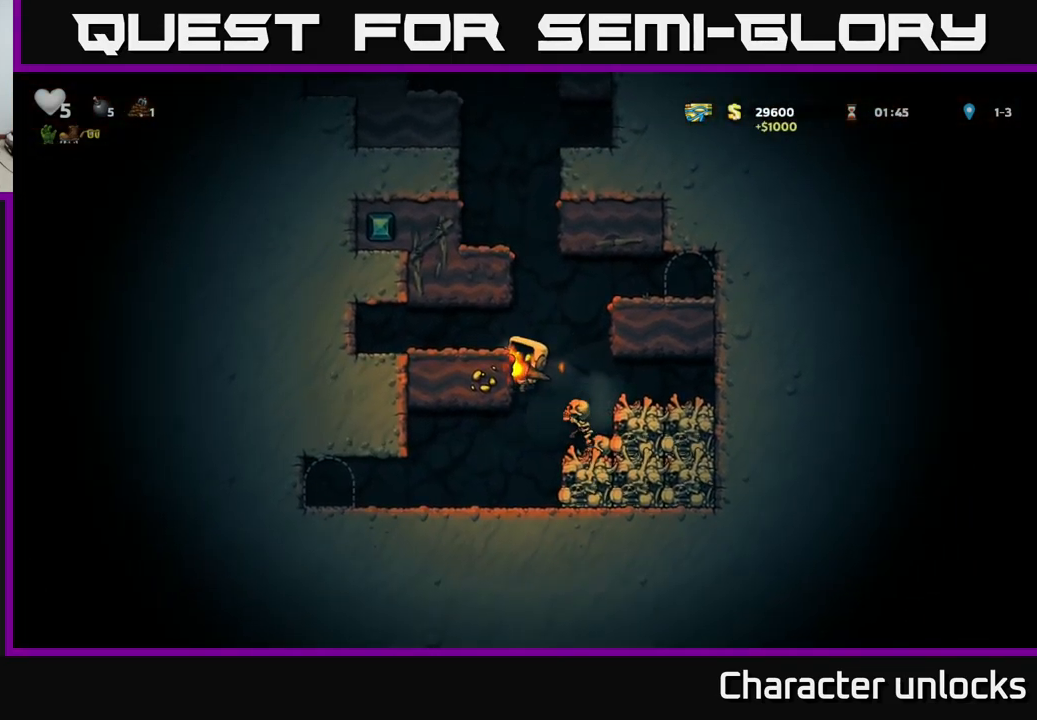
{"buttons": ["DPAD_RIGHT"], "left_stick": "center", "events": [[83, "A", "up"], [250, "DPAD_LEFT", "up"], [333, "DPAD_RIGHT", "down"]]}
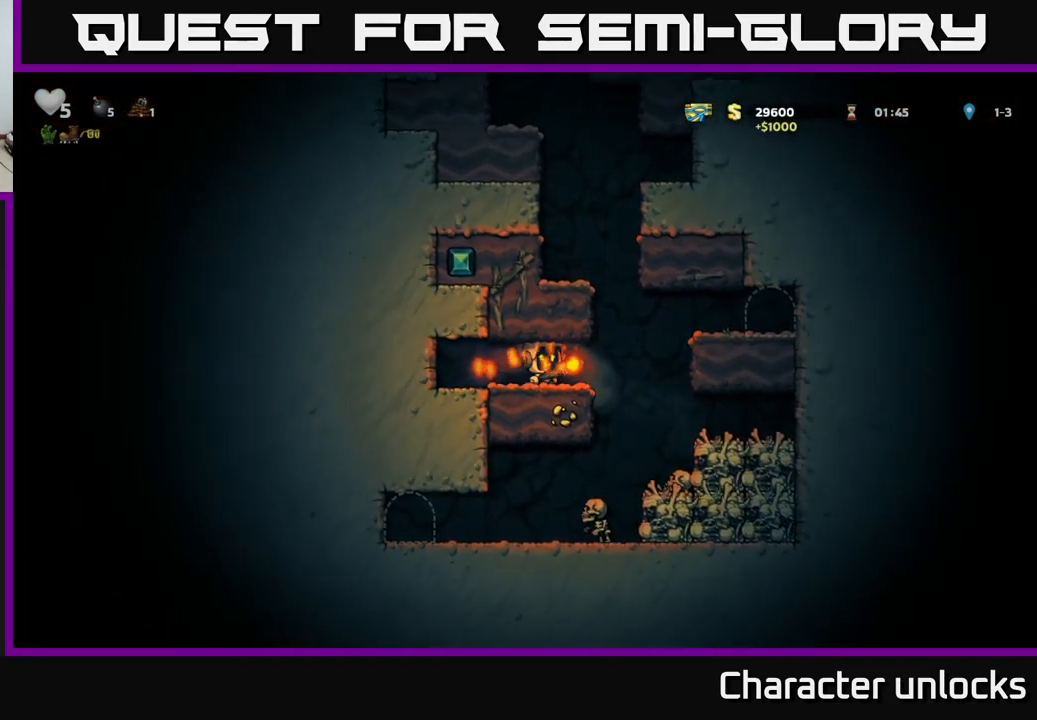
{"buttons": ["A", "DPAD_LEFT"], "left_stick": "center", "events": [[133, "A", "down"], [133, "DPAD_RIGHT", "up"], [150, "DPAD_LEFT", "down"], [383, "A", "up"], [500, "A", "down"]]}
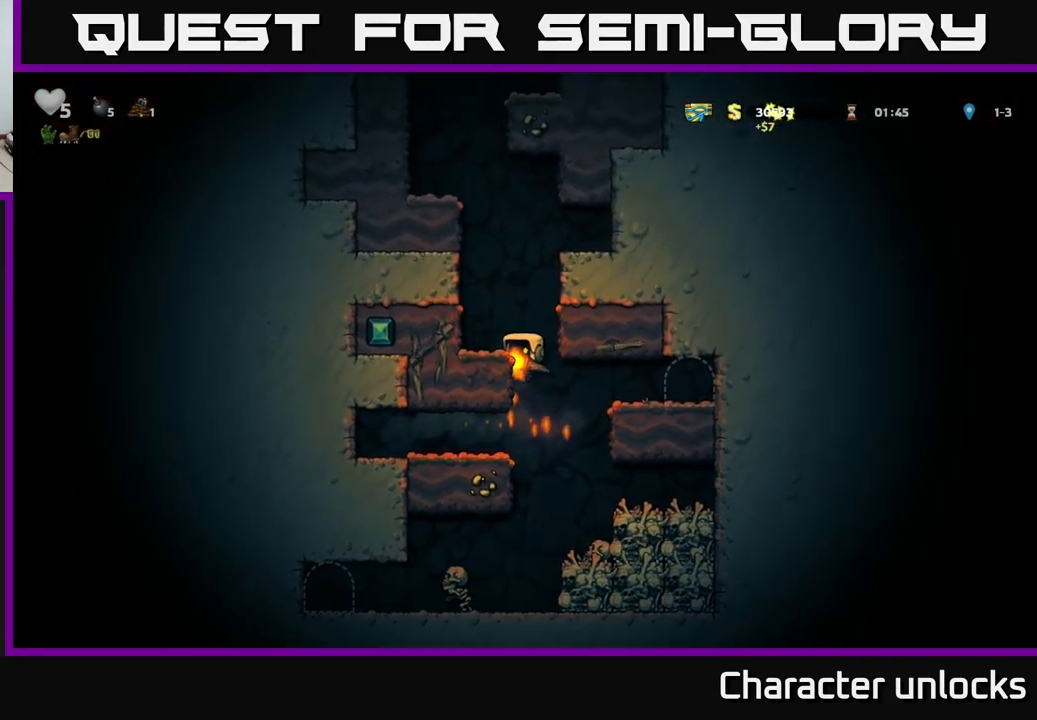
{"buttons": ["A", "DPAD_RIGHT"], "left_stick": "center", "events": [[133, "A", "up"], [200, "DPAD_LEFT", "up"], [350, "A", "down"], [350, "DPAD_RIGHT", "down"]]}
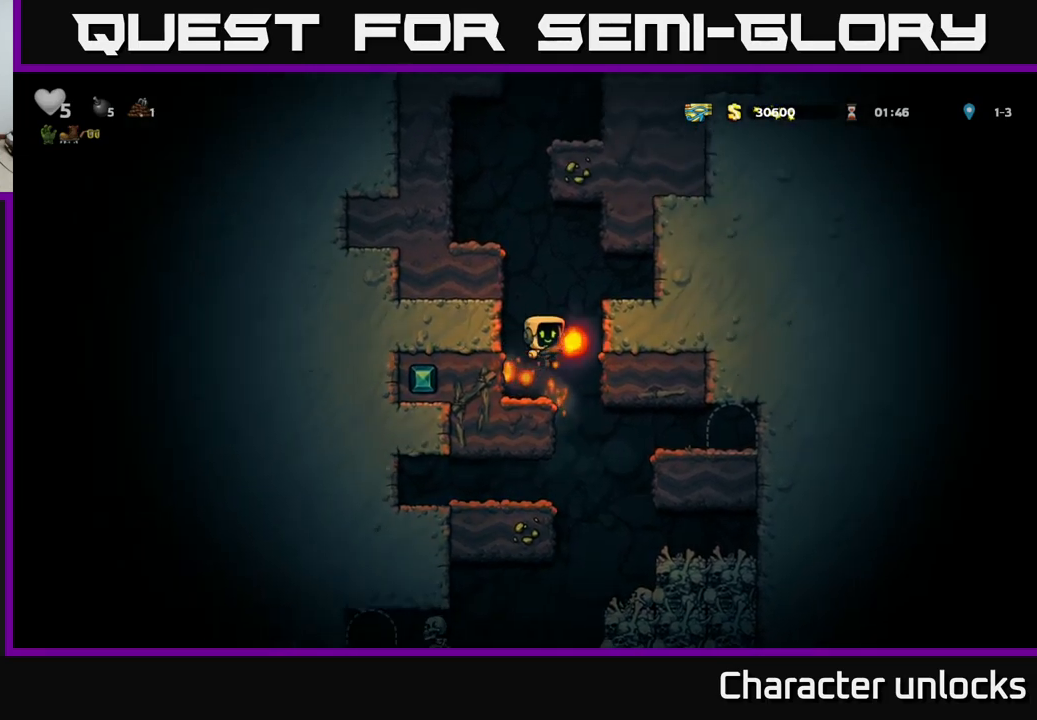
{"buttons": ["DPAD_LEFT"], "left_stick": "center", "events": [[84, "A", "up"], [217, "A", "down"], [350, "A", "up"], [434, "DPAD_RIGHT", "up"], [500, "DPAD_LEFT", "down"]]}
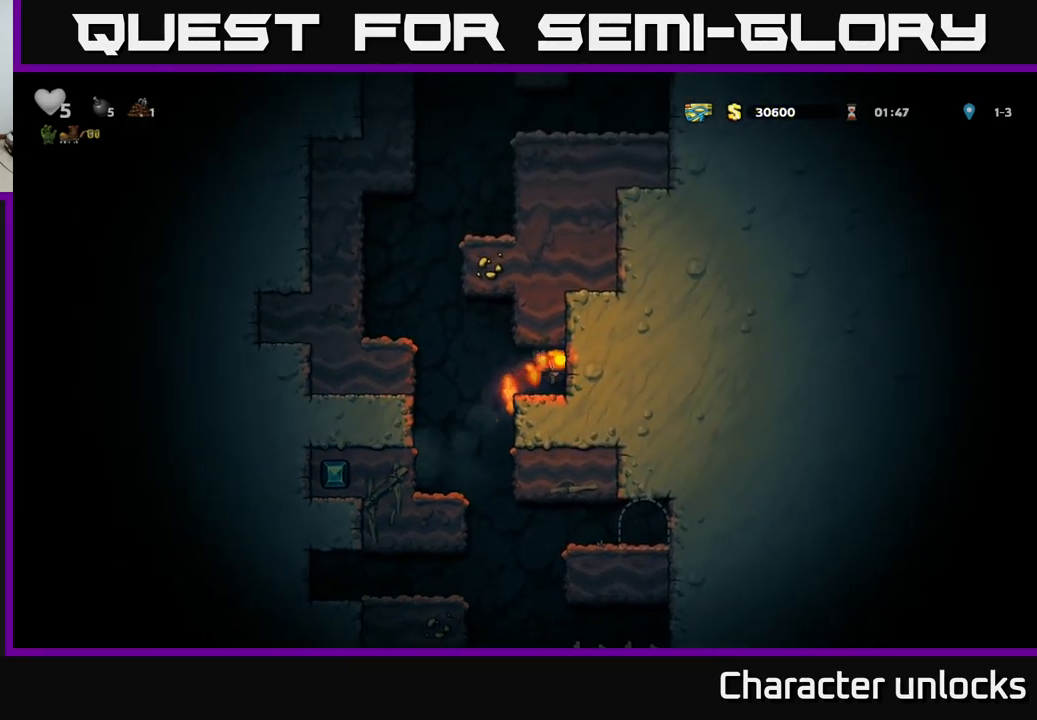
{"buttons": [], "left_stick": "center", "events": [[167, "A", "down"], [350, "A", "up"], [500, "DPAD_LEFT", "up"]]}
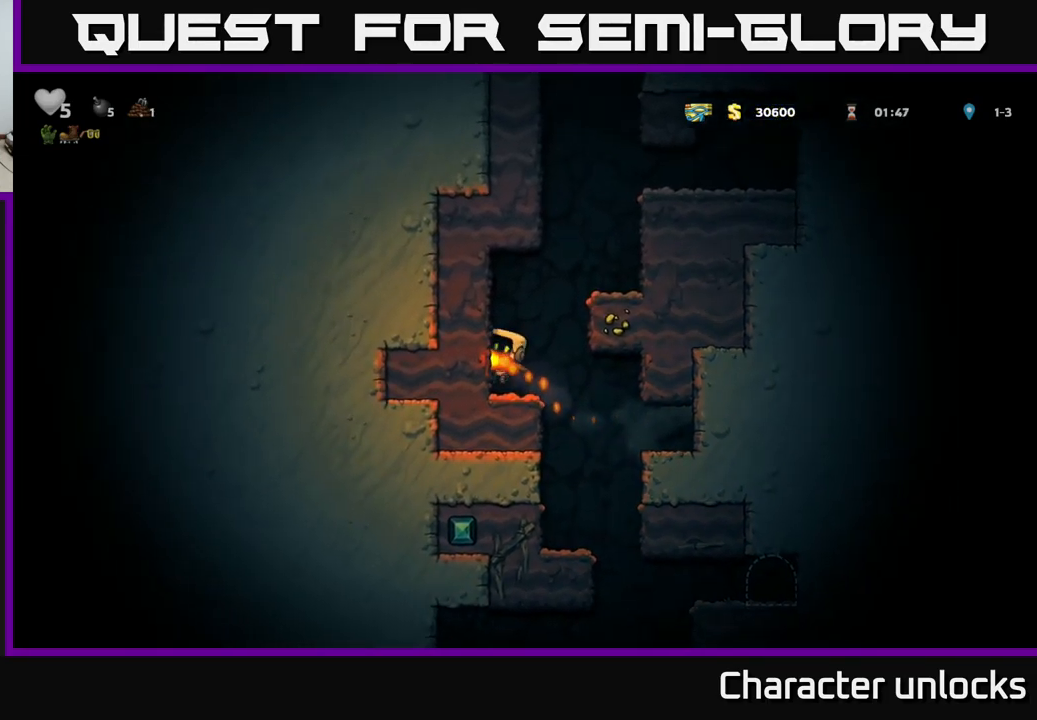
{"buttons": ["A"], "left_stick": "center", "events": [[150, "A", "down"], [150, "DPAD_RIGHT", "down"], [367, "A", "up"], [500, "A", "down"], [500, "DPAD_RIGHT", "up"]]}
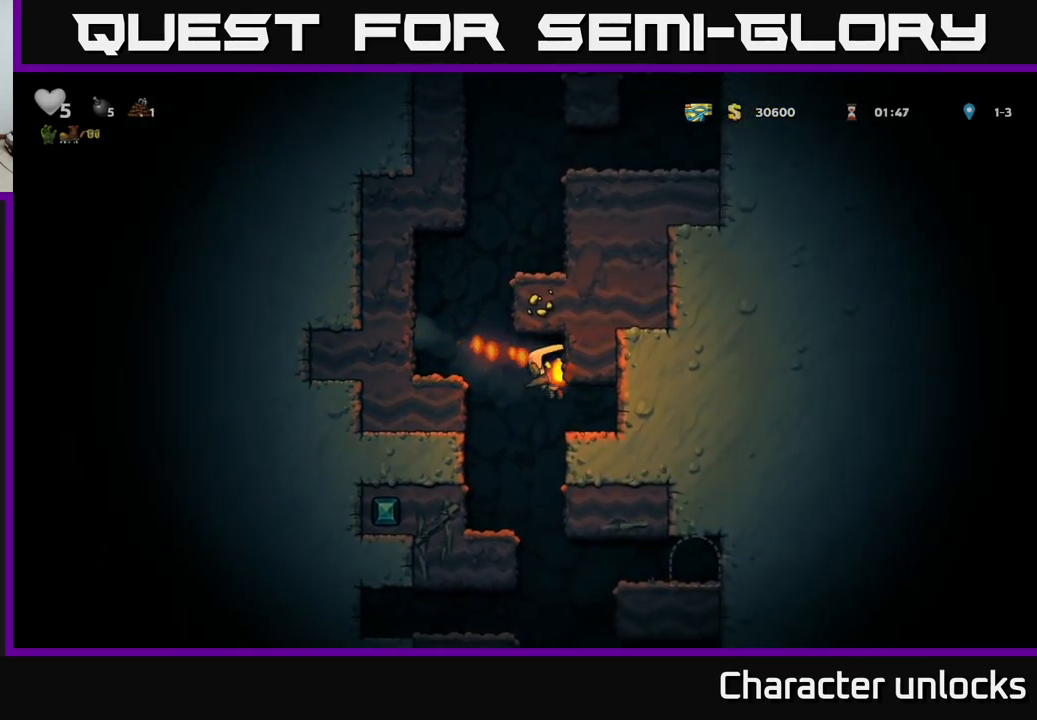
{"buttons": [], "left_stick": "center", "events": [[100, "DPAD_RIGHT", "down"], [167, "A", "up"], [484, "DPAD_RIGHT", "up"]]}
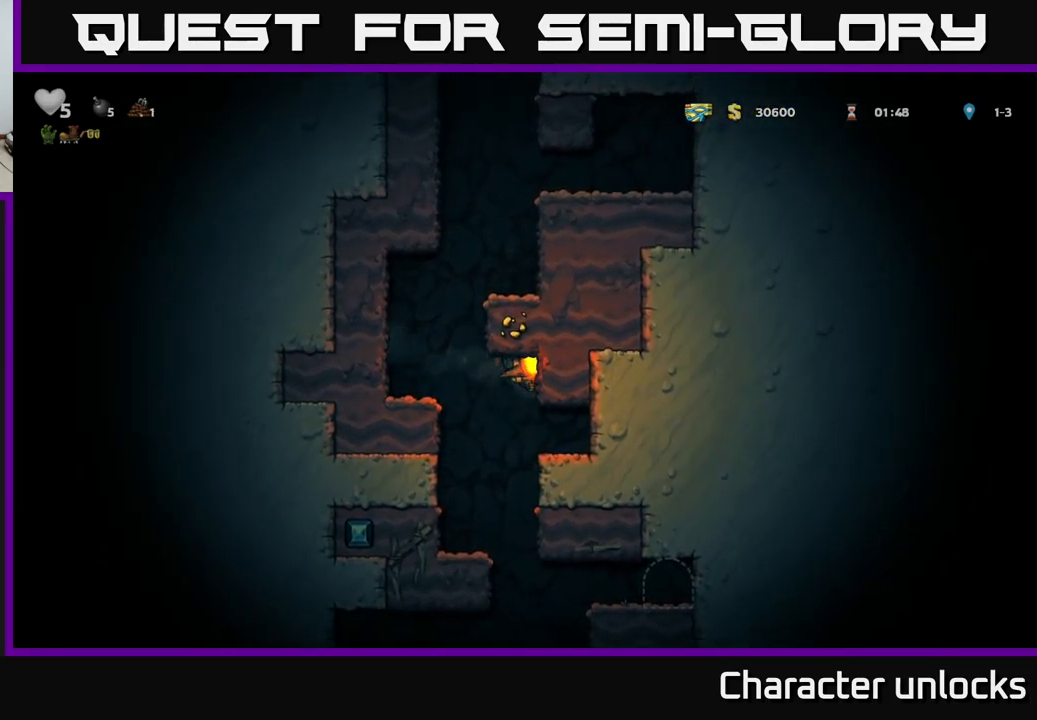
{"buttons": ["A", "DPAD_LEFT"], "left_stick": "center", "events": [[34, "DPAD_LEFT", "down"], [50, "A", "down"], [217, "A", "up"], [367, "A", "down"]]}
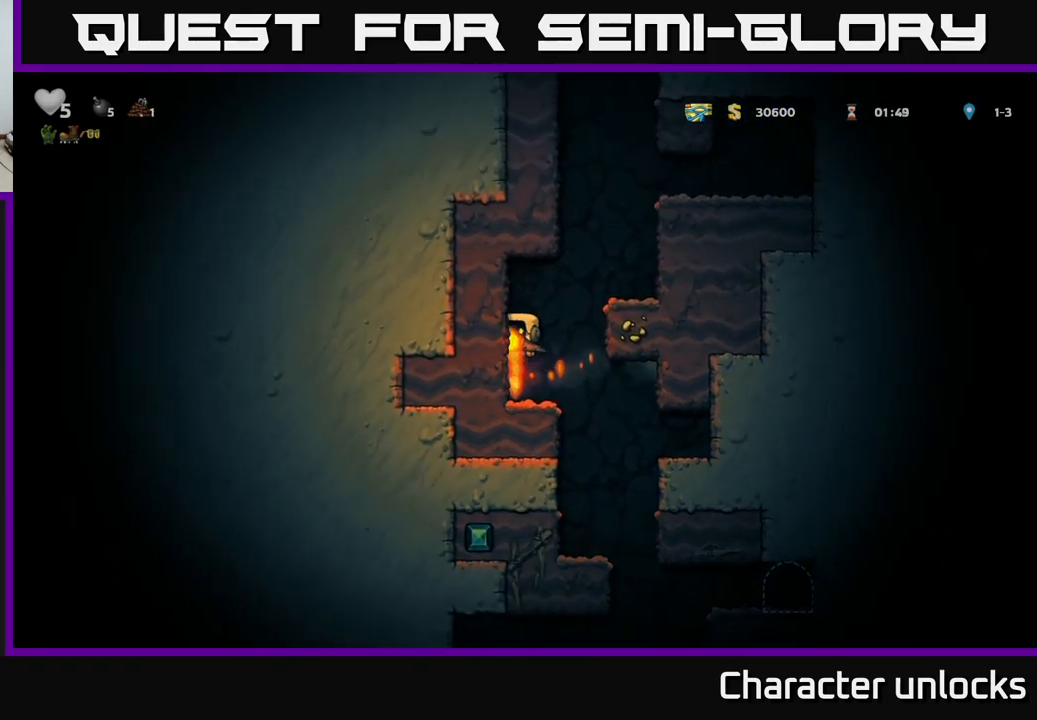
{"buttons": ["DPAD_RIGHT"], "left_stick": "center", "events": [[17, "A", "up"], [334, "DPAD_LEFT", "up"], [334, "DPAD_RIGHT", "down"], [350, "A", "down"], [467, "A", "up"]]}
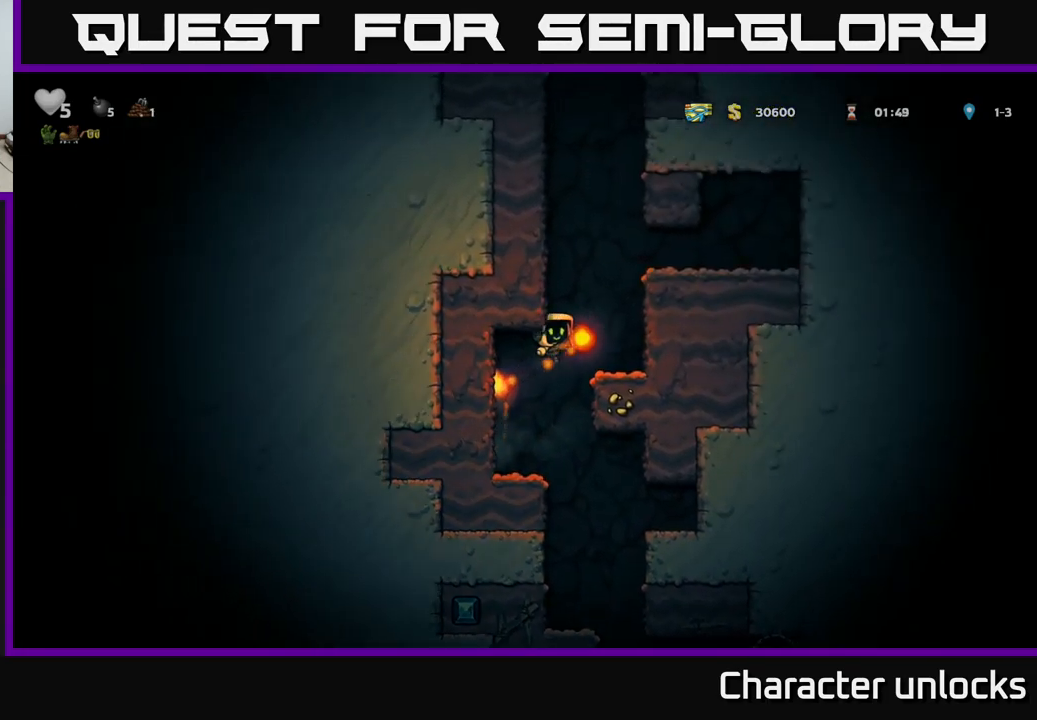
{"buttons": ["DPAD_RIGHT"], "left_stick": "center", "events": [[217, "A", "down"], [350, "A", "up"]]}
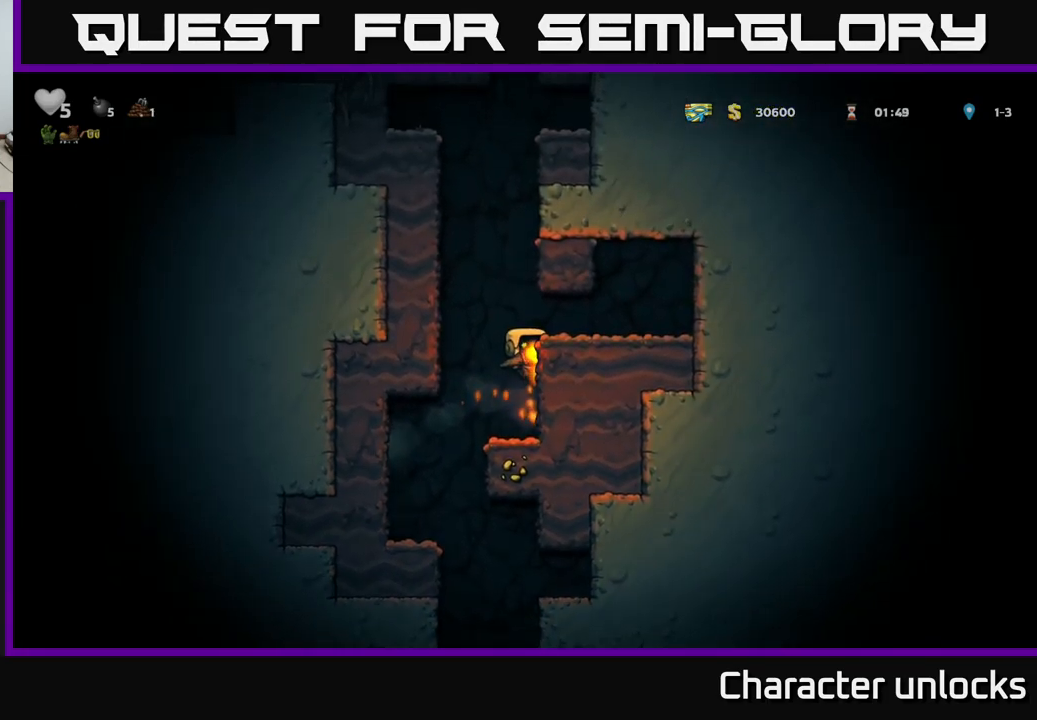
{"buttons": ["A", "DPAD_LEFT"], "left_stick": "center", "events": [[50, "A", "down"], [50, "DPAD_RIGHT", "up"], [67, "DPAD_LEFT", "down"], [234, "A", "up"], [350, "A", "down"]]}
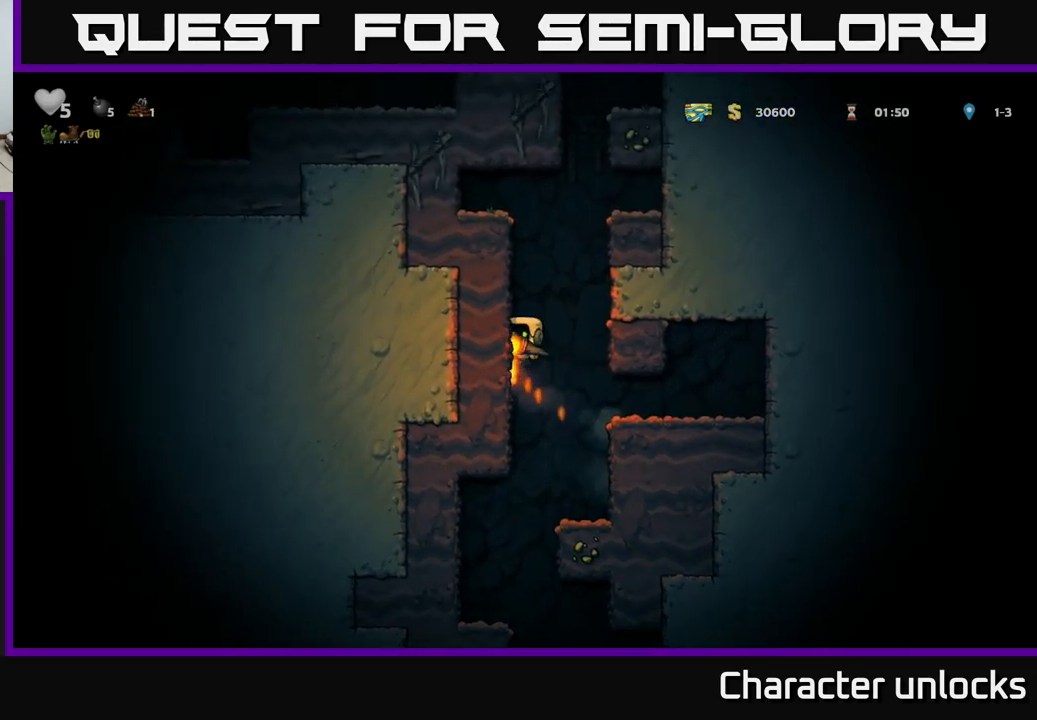
{"buttons": ["A"], "left_stick": "center", "events": [[17, "A", "up"], [134, "A", "down"], [317, "A", "up"], [500, "A", "down"], [500, "DPAD_LEFT", "up"]]}
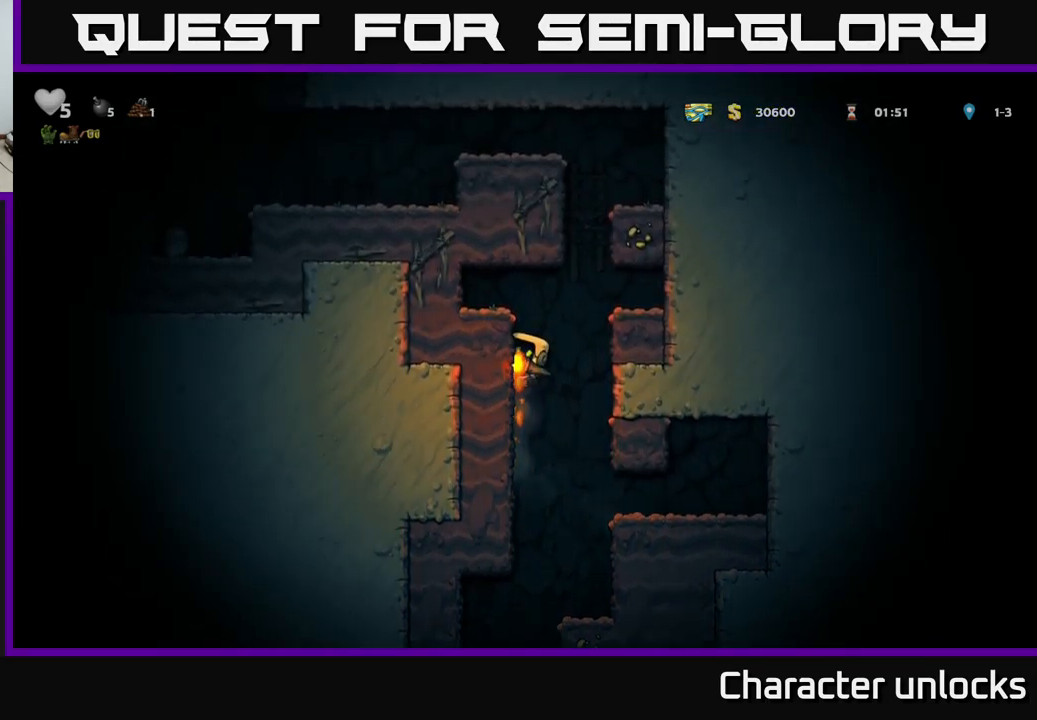
{"buttons": ["DPAD_RIGHT"], "left_stick": "center", "events": [[17, "DPAD_RIGHT", "down"], [150, "A", "up"]]}
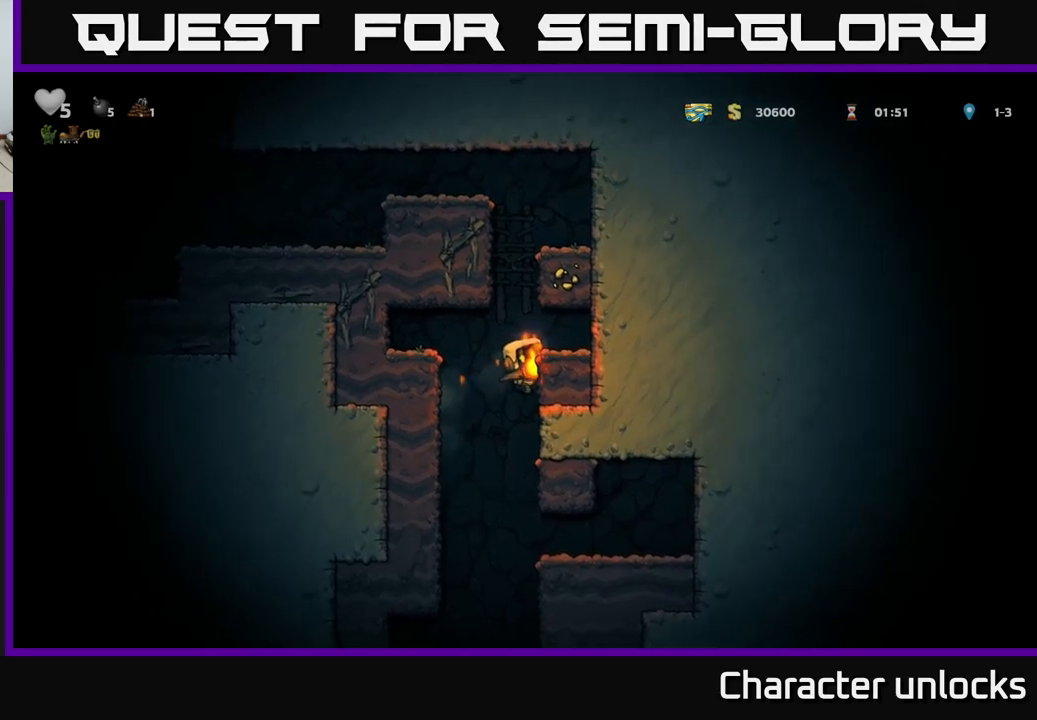
{"buttons": ["A"], "left_stick": "center", "events": [[116, "A", "down"], [233, "DPAD_RIGHT", "up"]]}
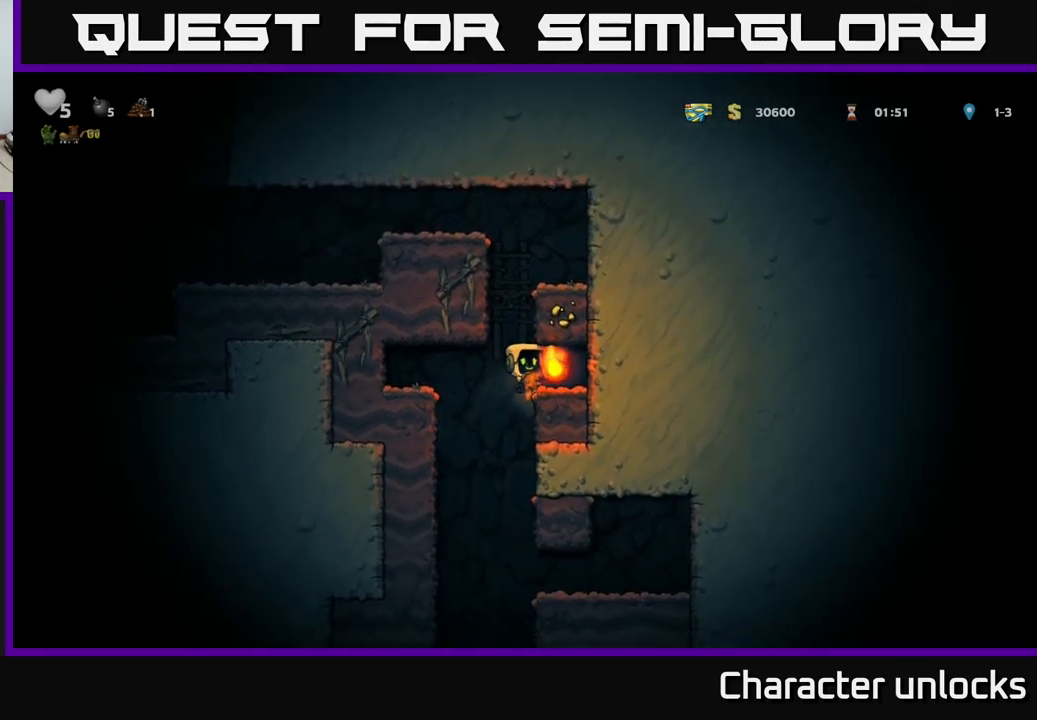
{"buttons": ["DPAD_LEFT"], "left_stick": "center", "events": [[50, "A", "up"], [50, "DPAD_RIGHT", "down"], [316, "DPAD_RIGHT", "up"], [366, "DPAD_LEFT", "down"]]}
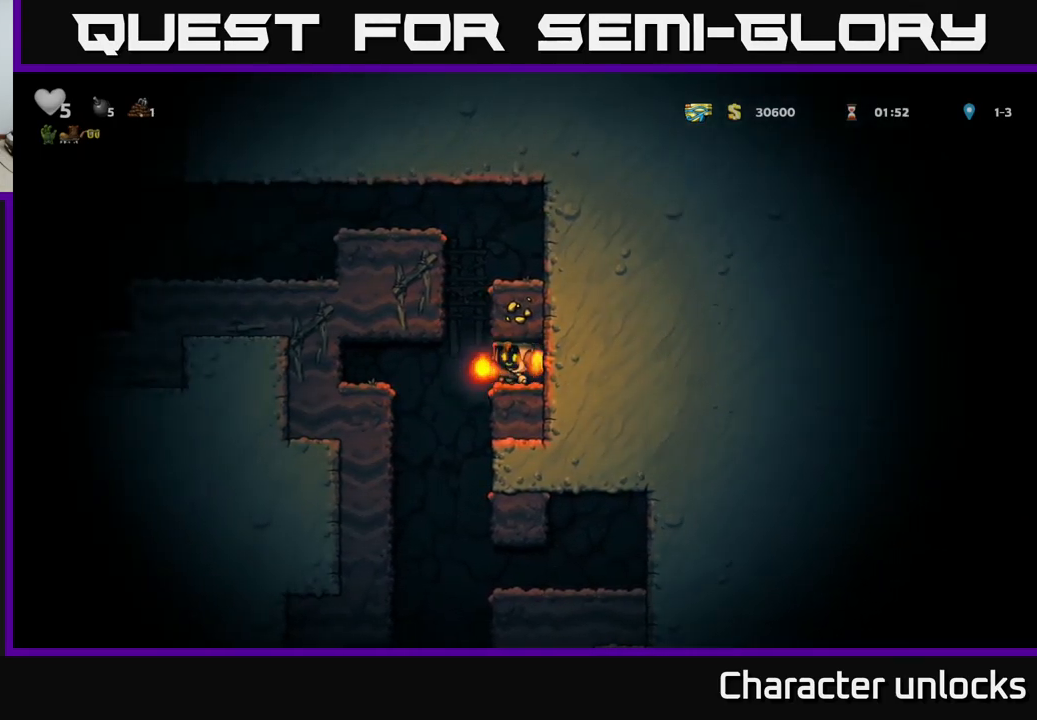
{"buttons": ["DPAD_LEFT"], "left_stick": "center", "events": [[16, "A", "down"], [200, "A", "up"], [350, "A", "down"], [466, "A", "up"]]}
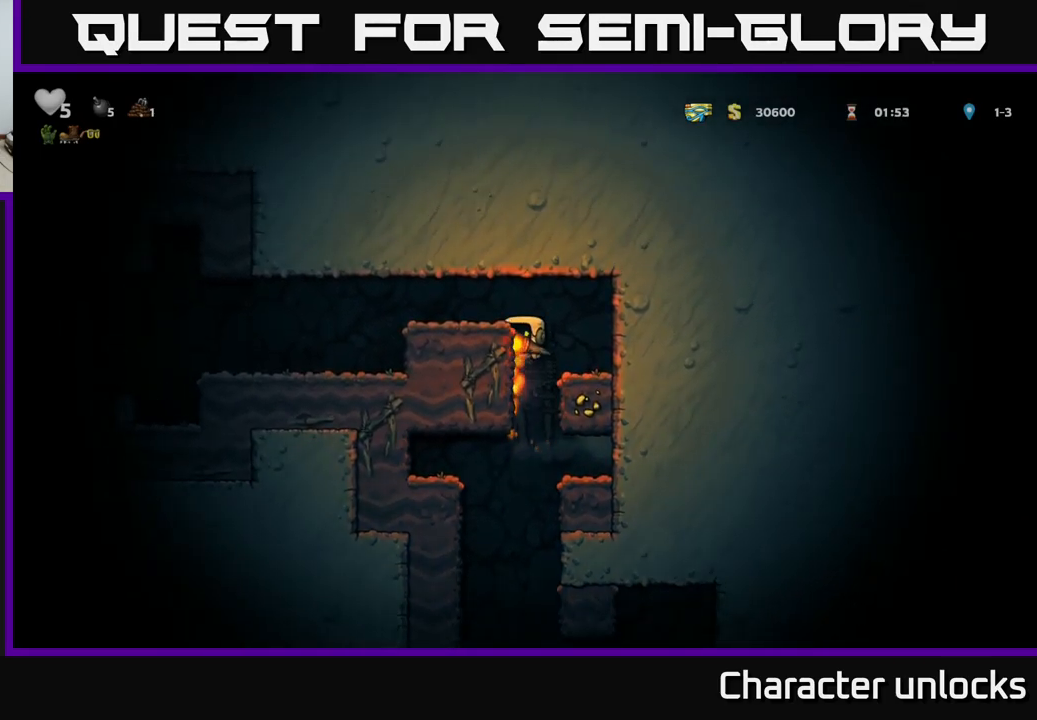
{"buttons": ["DPAD_LEFT"], "left_stick": "center", "events": [[166, "A", "down"], [333, "A", "up"]]}
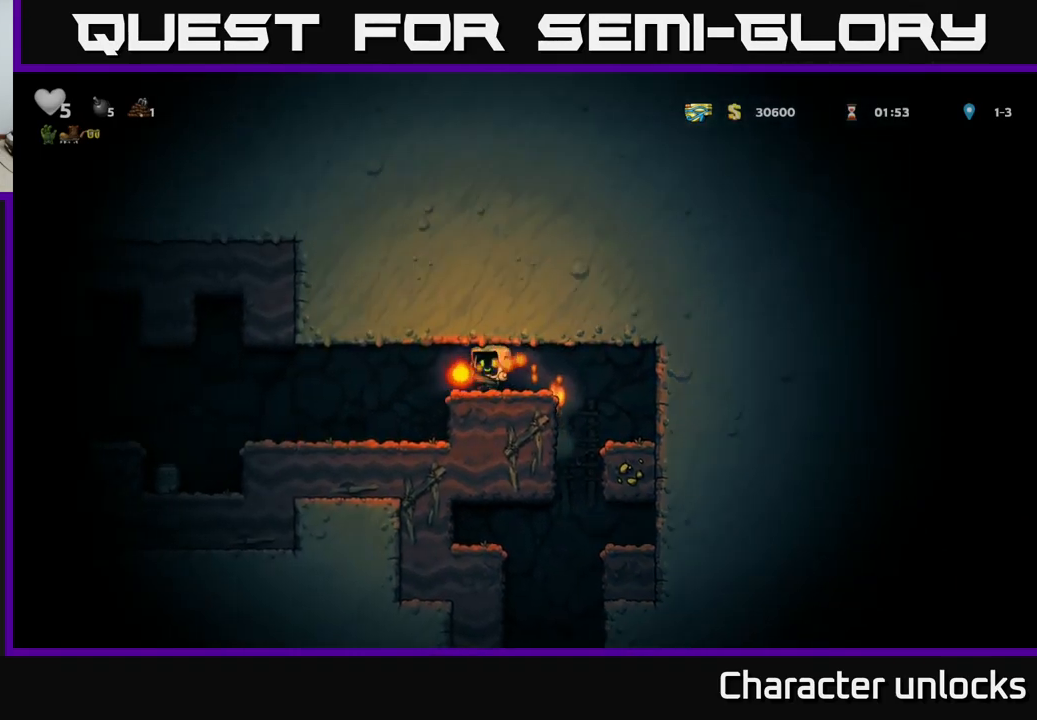
{"buttons": ["DPAD_LEFT"], "left_stick": "center", "events": [[333, "DPAD_LEFT", "up"], [416, "DPAD_LEFT", "down"]]}
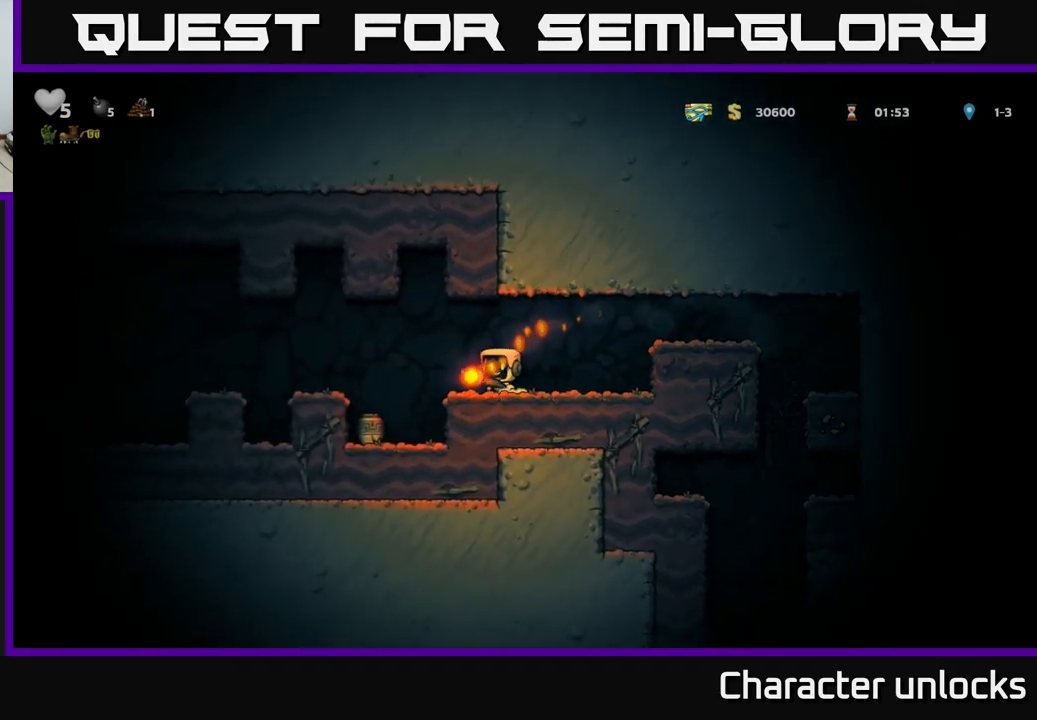
{"buttons": ["X", "DPAD_DOWN"], "left_stick": "center", "events": [[16, "A", "down"], [100, "A", "up"], [100, "DPAD_LEFT", "up"], [300, "DPAD_DOWN", "down"], [450, "X", "down"]]}
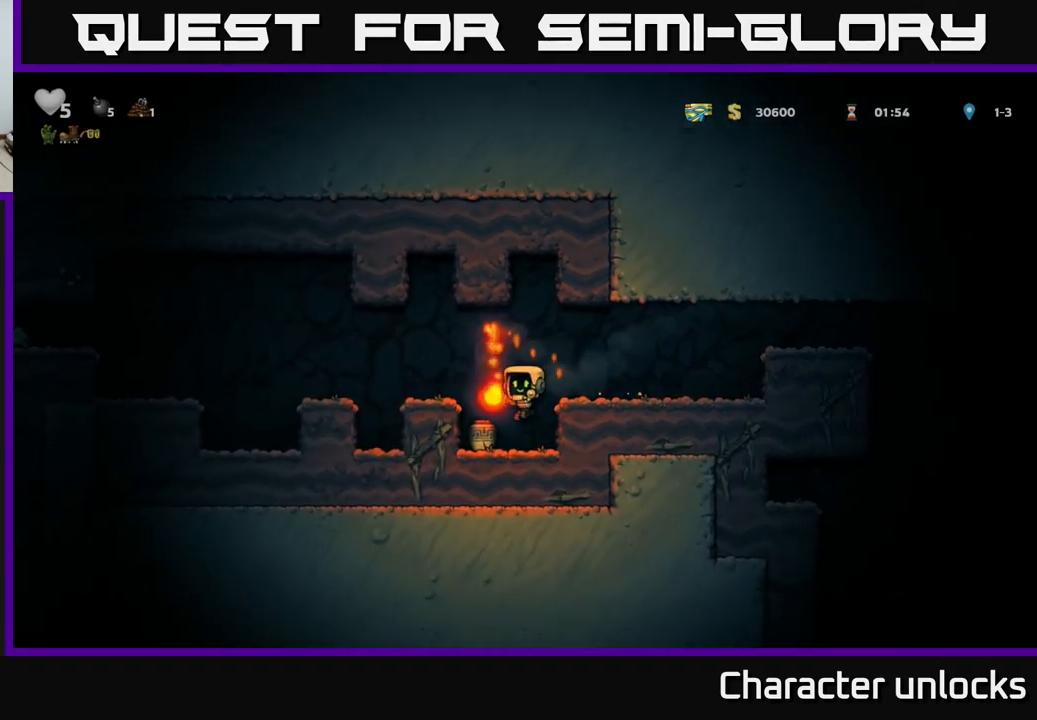
{"buttons": [], "left_stick": "center", "events": [[33, "DPAD_DOWN", "up"], [33, "X", "up"], [83, "DPAD_RIGHT", "down"], [133, "A", "down"], [200, "DPAD_RIGHT", "up"], [300, "A", "up"]]}
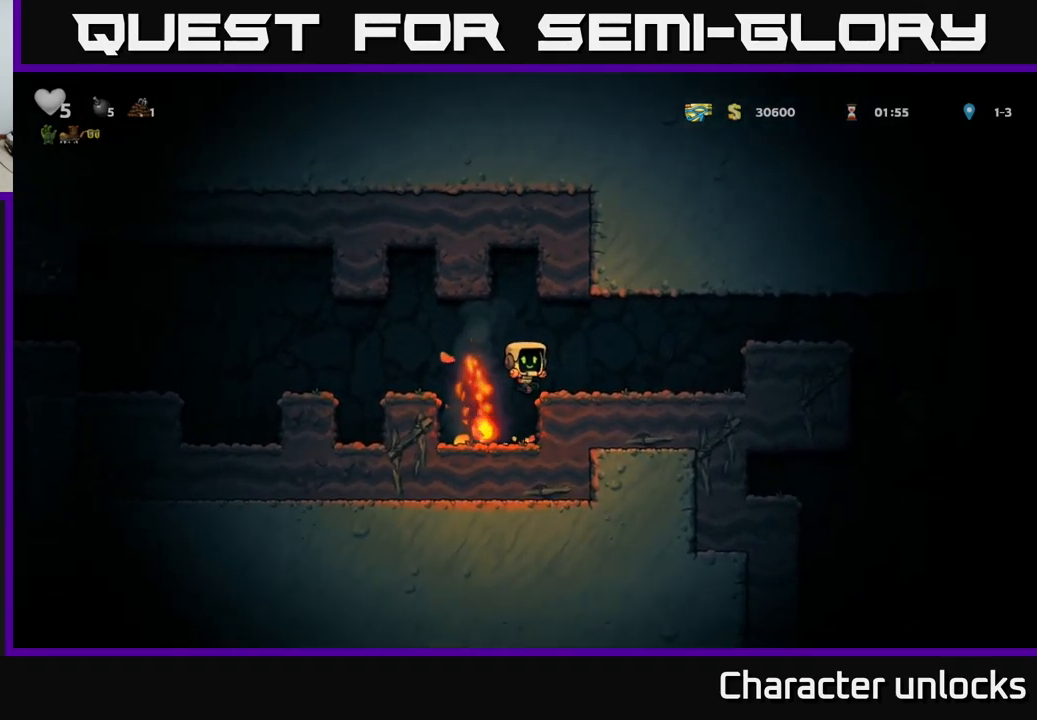
{"buttons": ["DPAD_DOWN", "DPAD_RIGHT"], "left_stick": "center", "events": [[16, "DPAD_LEFT", "down"], [166, "DPAD_LEFT", "up"], [483, "DPAD_RIGHT", "down"], [500, "DPAD_DOWN", "down"]]}
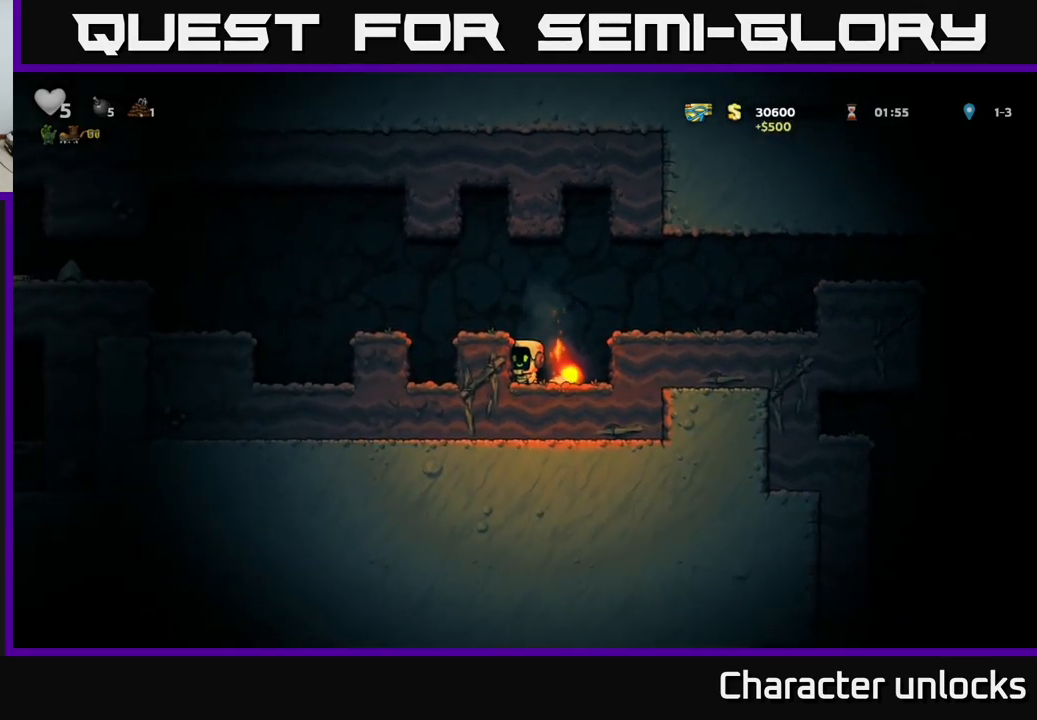
{"buttons": ["A"], "left_stick": "center", "events": [[16, "DPAD_RIGHT", "up"], [116, "X", "down"], [133, "DPAD_DOWN", "up"], [133, "DPAD_RIGHT", "down"], [183, "X", "up"], [233, "DPAD_DOWN", "down"], [250, "DPAD_RIGHT", "up"], [416, "DPAD_DOWN", "up"], [466, "A", "down"]]}
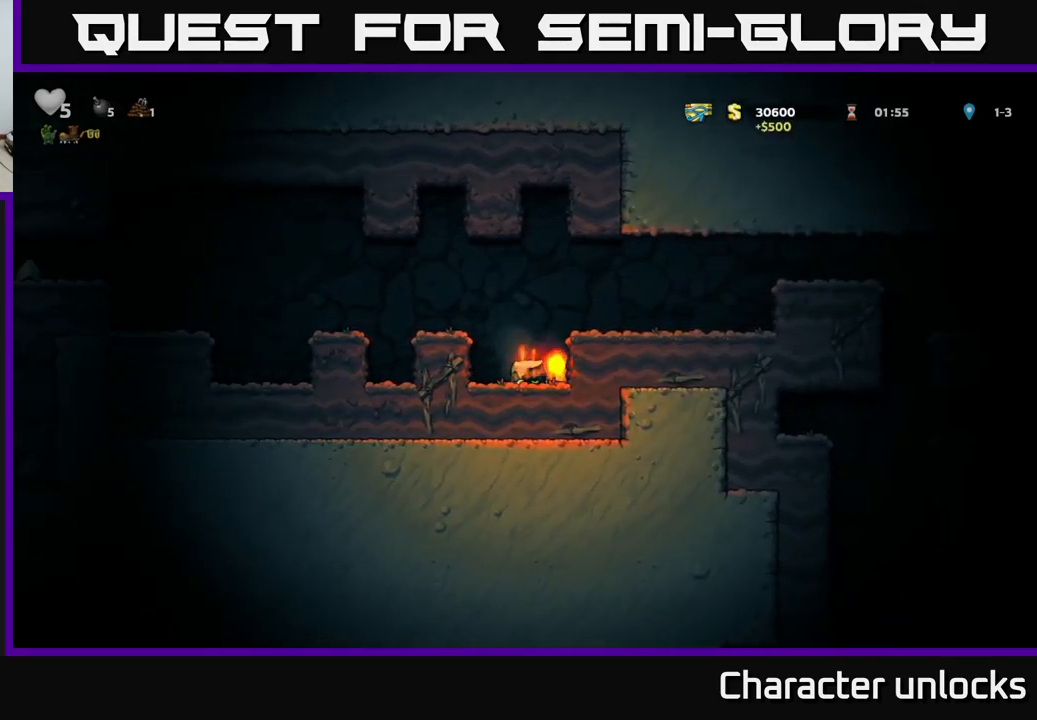
{"buttons": ["DPAD_LEFT"], "left_stick": "center", "events": [[16, "DPAD_LEFT", "down"], [133, "A", "up"]]}